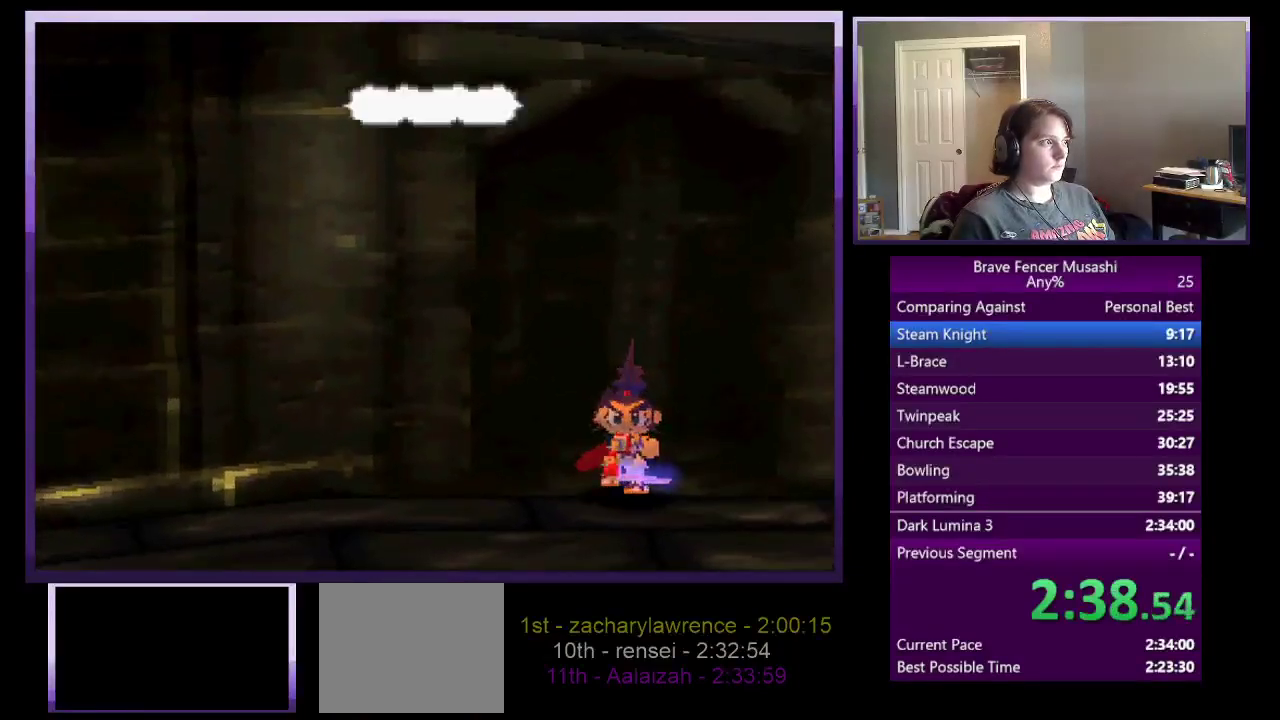
Gameplay with a controller (PlayStation layout); each line is a JSON object with the inputs held at the frame after it. "events" lists button and stick changes between this image and that frame as [ms after this image, input, new state], when the widget could be followed in between.
{"buttons": ["CIRCLE"], "left_stick": "center", "right_stick": "center"}
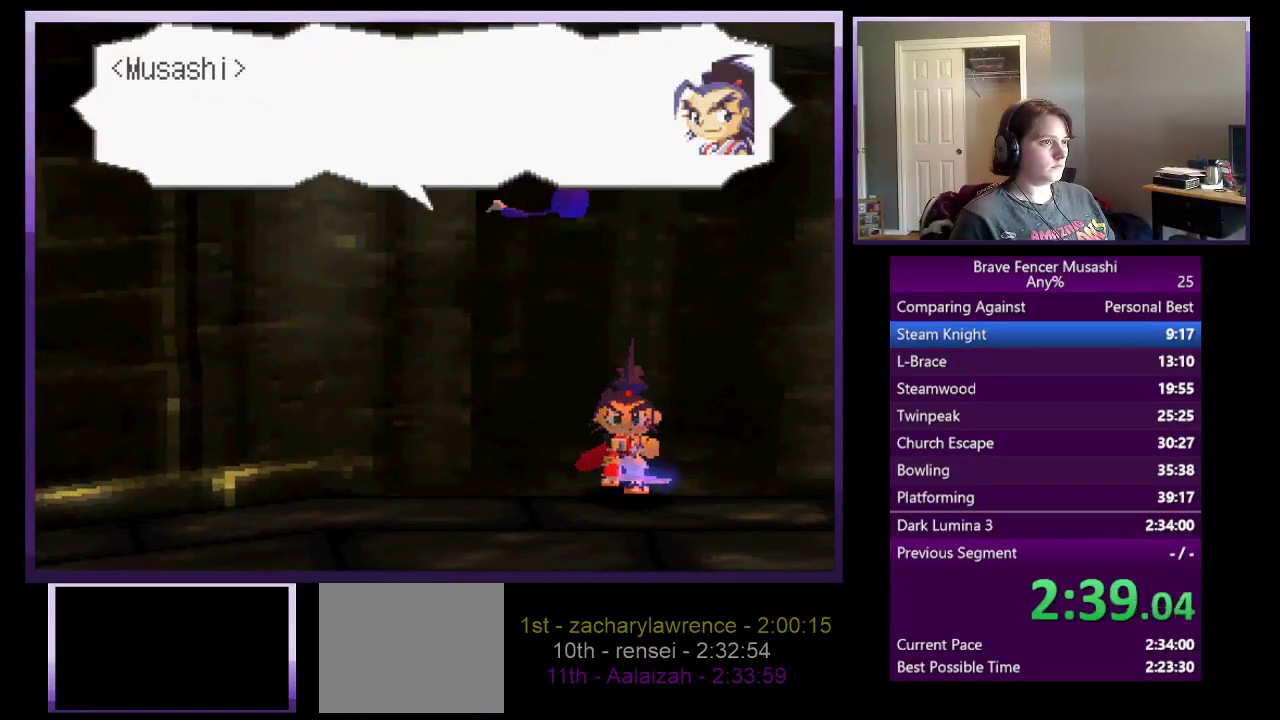
{"buttons": [], "left_stick": "center", "right_stick": "center", "events": [[50, "CIRCLE", "up"], [133, "CIRCLE", "down"], [217, "CIRCLE", "up"], [300, "CIRCLE", "down"], [383, "CIRCLE", "up"]]}
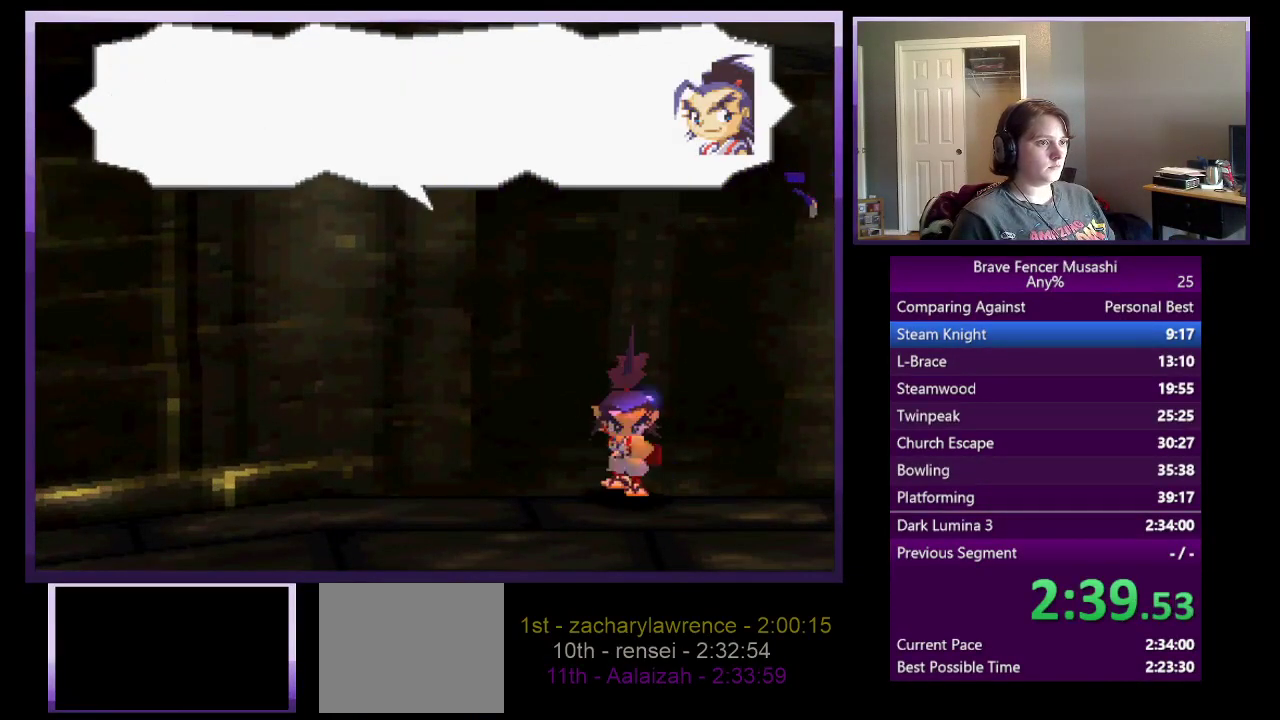
{"buttons": [], "left_stick": "center", "right_stick": "center", "events": [[200, "CIRCLE", "down"], [317, "CIRCLE", "up"]]}
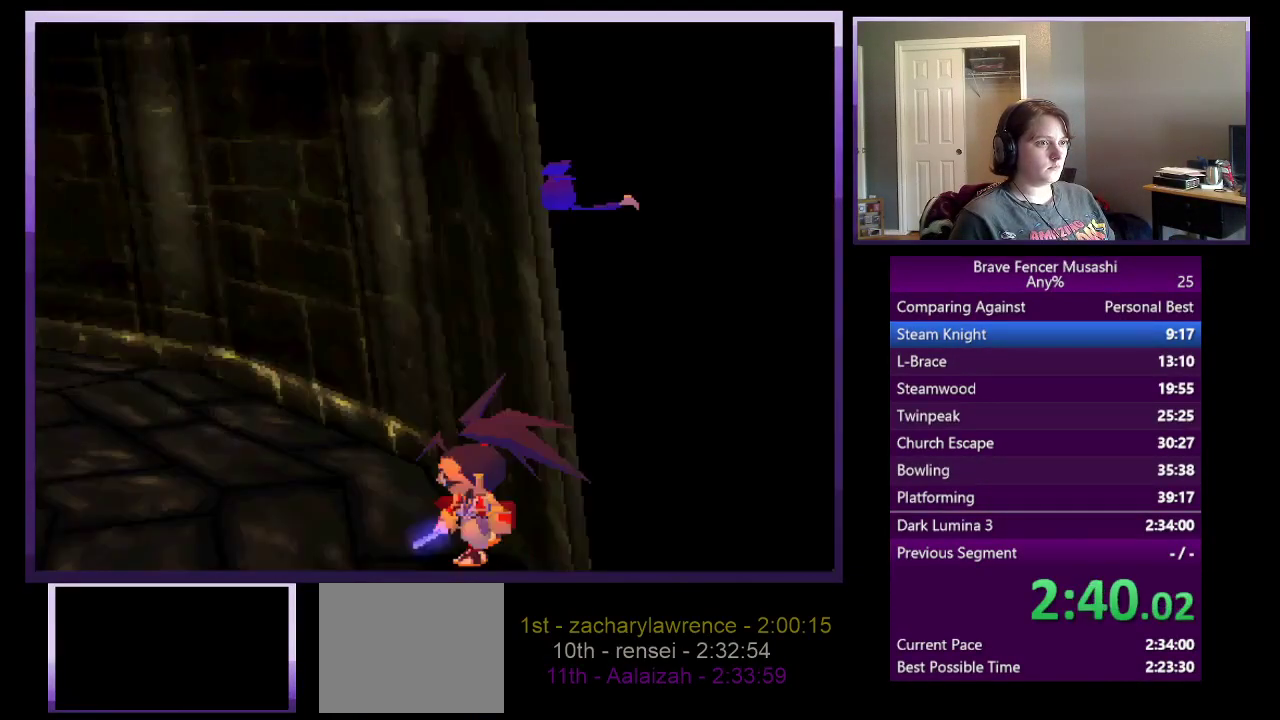
{"buttons": [], "left_stick": "center", "right_stick": "center", "events": []}
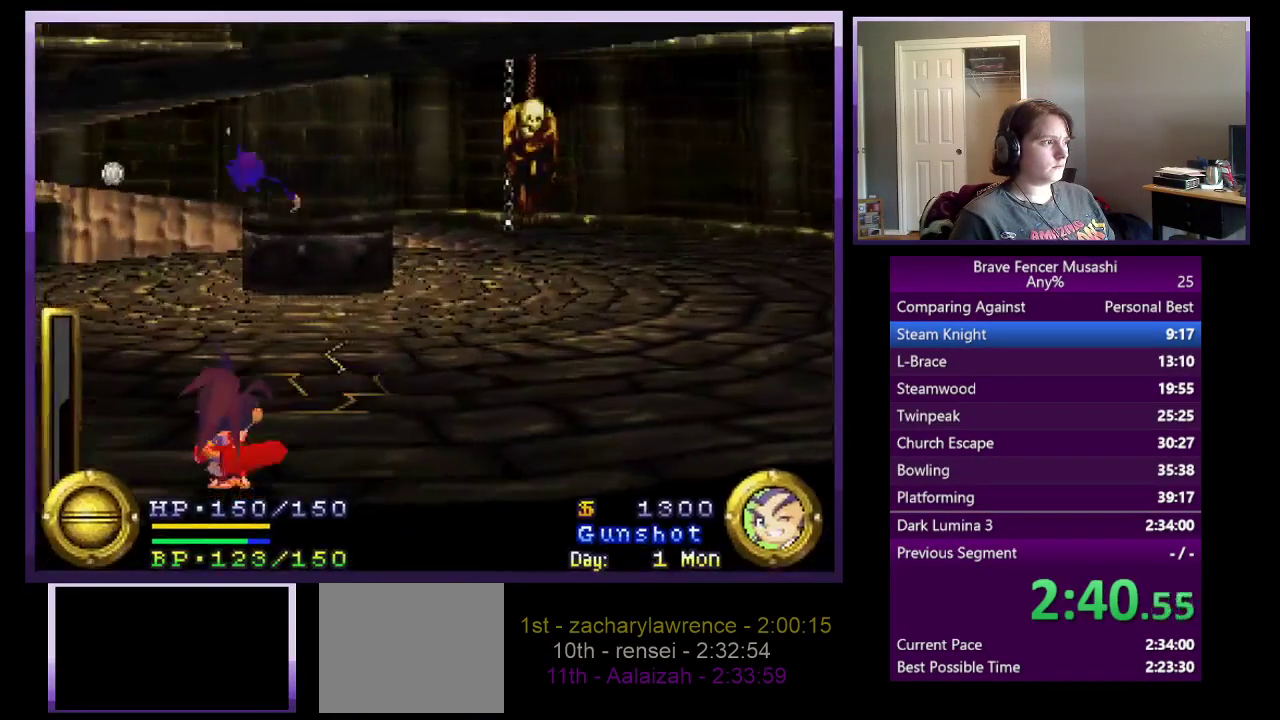
{"buttons": [], "left_stick": "up", "right_stick": "center", "events": [[67, "left_stick", "up"]]}
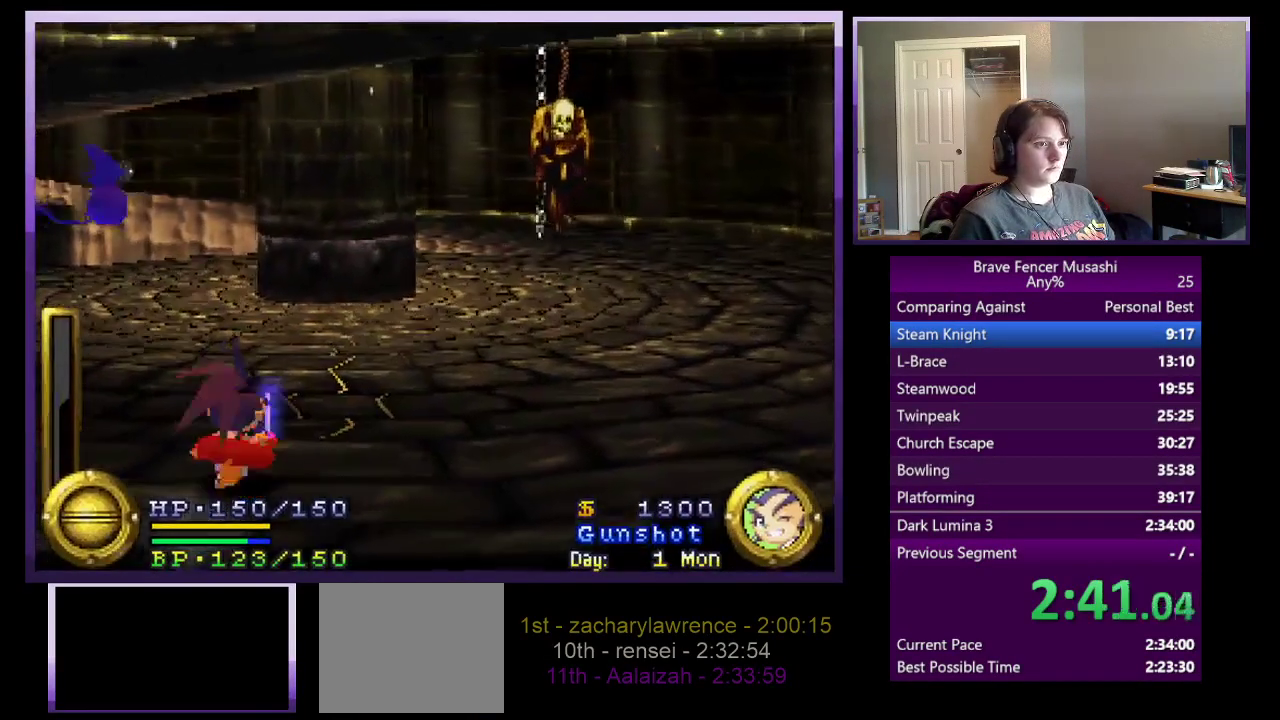
{"buttons": [], "left_stick": "up-right", "right_stick": "center", "events": [[33, "left_stick", "up-right"]]}
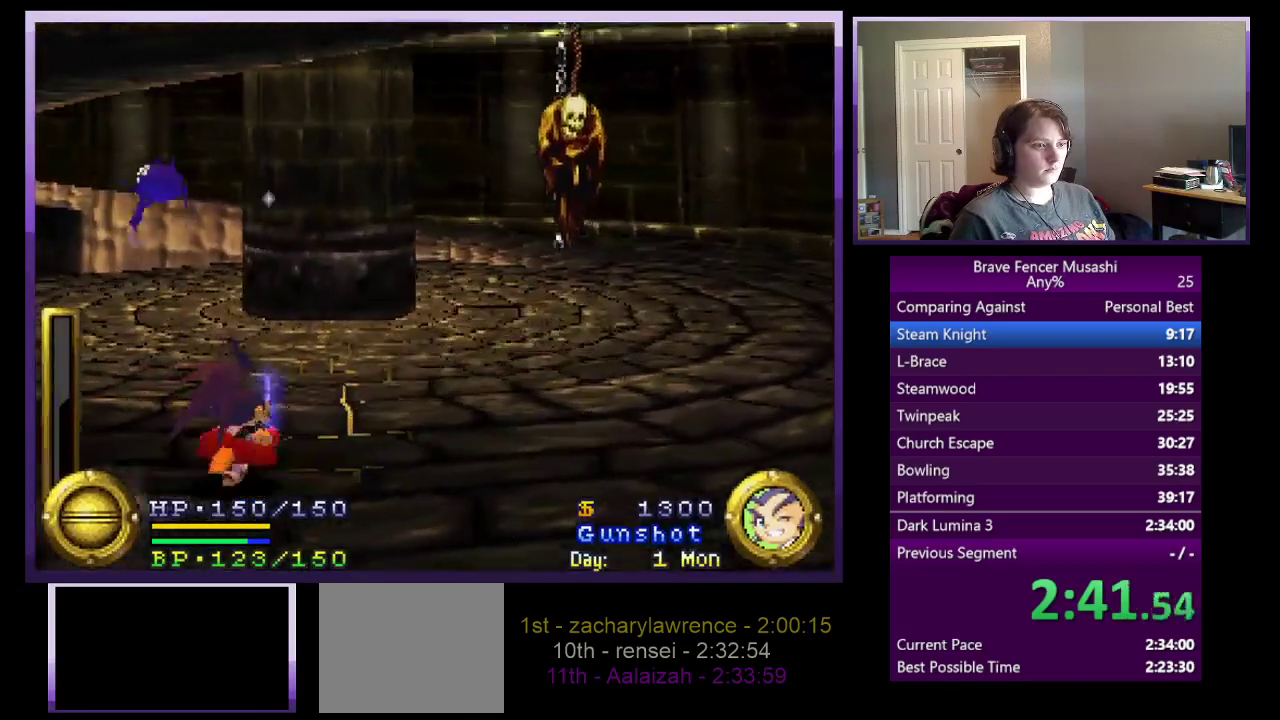
{"buttons": [], "left_stick": "up-right", "right_stick": "center"}
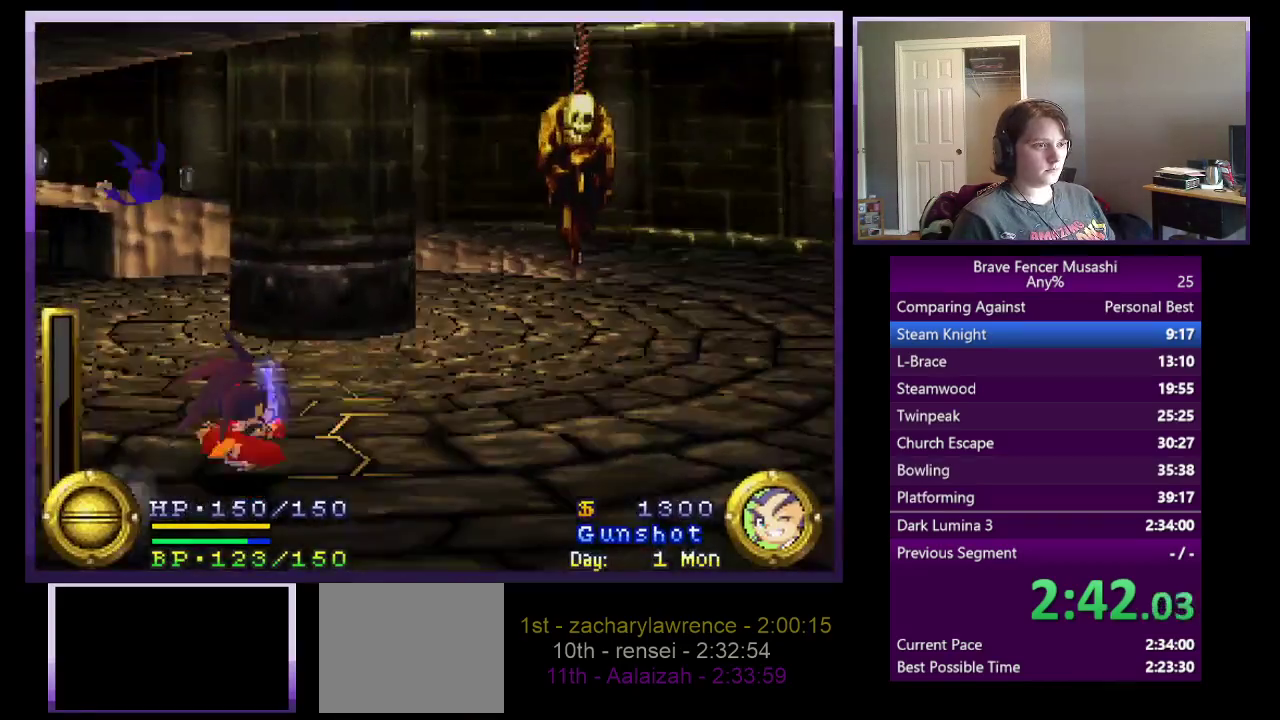
{"buttons": [], "left_stick": "up-right", "right_stick": "center"}
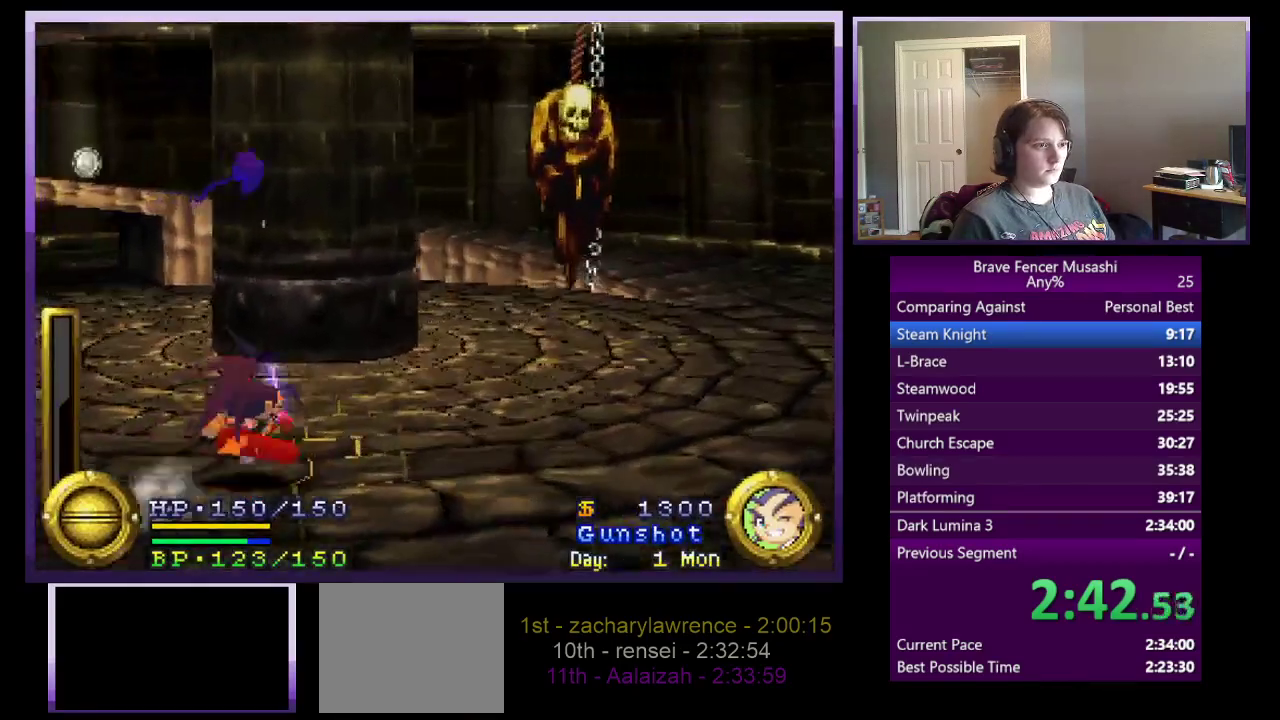
{"buttons": [], "left_stick": "up-right", "right_stick": "center"}
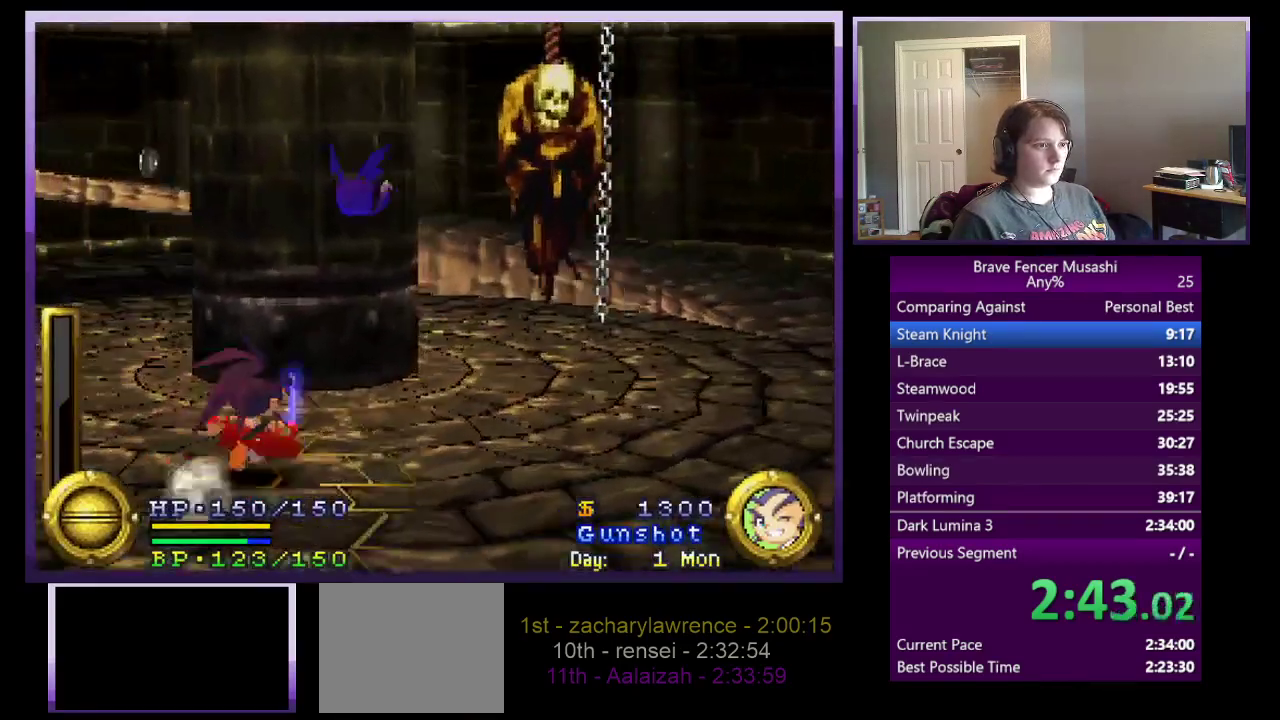
{"buttons": [], "left_stick": "up-right", "right_stick": "center", "events": [[217, "left_stick", "down-left"], [333, "left_stick", "up-right"]]}
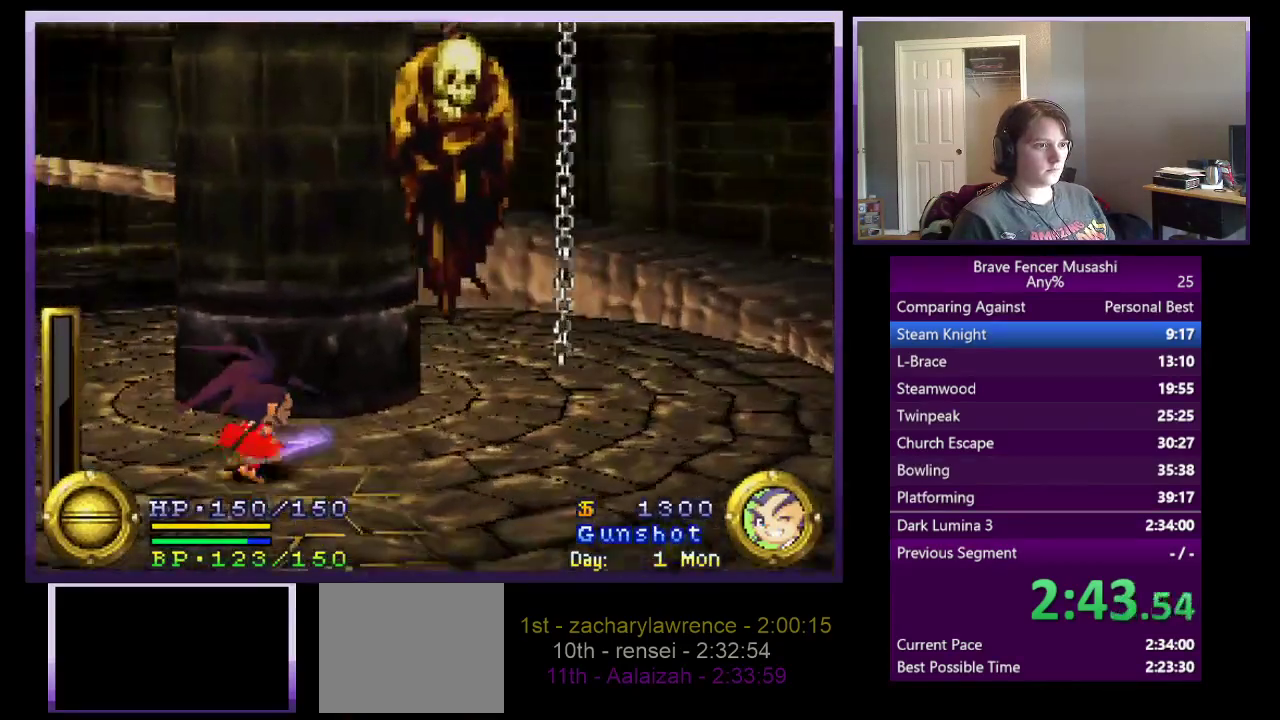
{"buttons": [], "left_stick": "right", "right_stick": "center", "events": [[267, "left_stick", "right"]]}
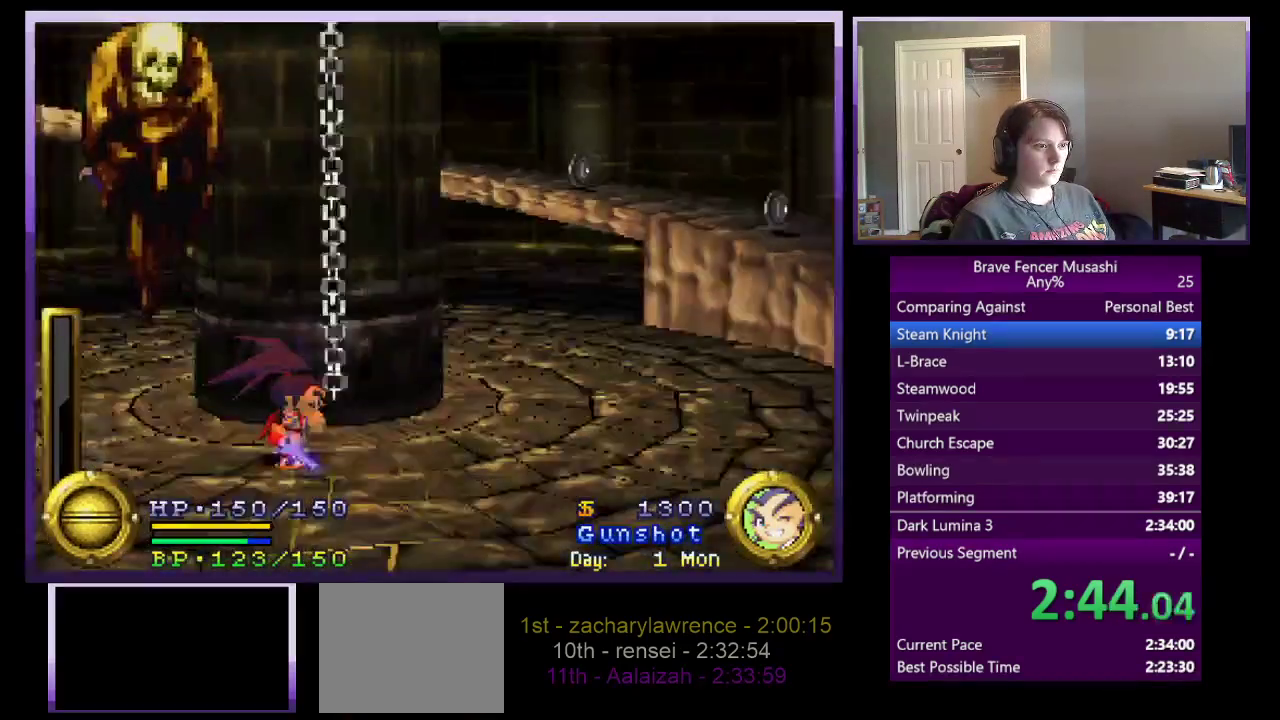
{"buttons": [], "left_stick": "right", "right_stick": "center", "events": []}
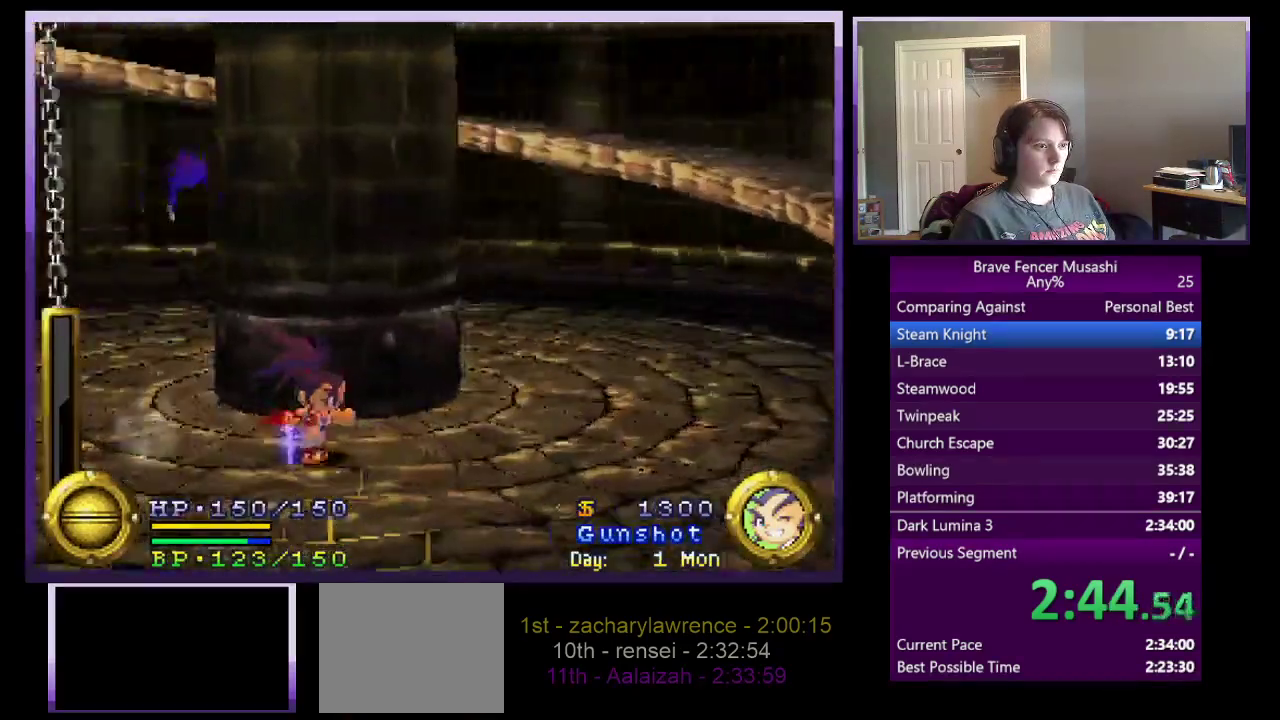
{"buttons": [], "left_stick": "down-right", "right_stick": "center", "events": [[50, "left_stick", "down-right"]]}
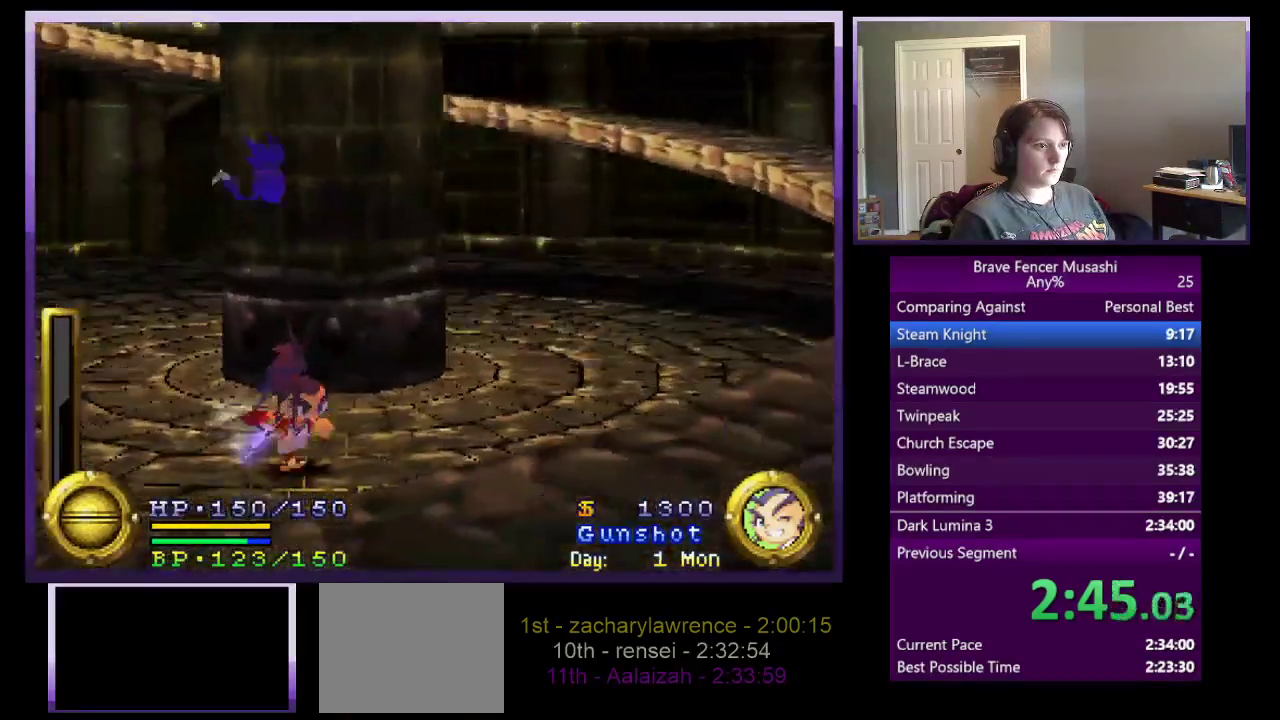
{"buttons": [], "left_stick": "down-right", "right_stick": "center"}